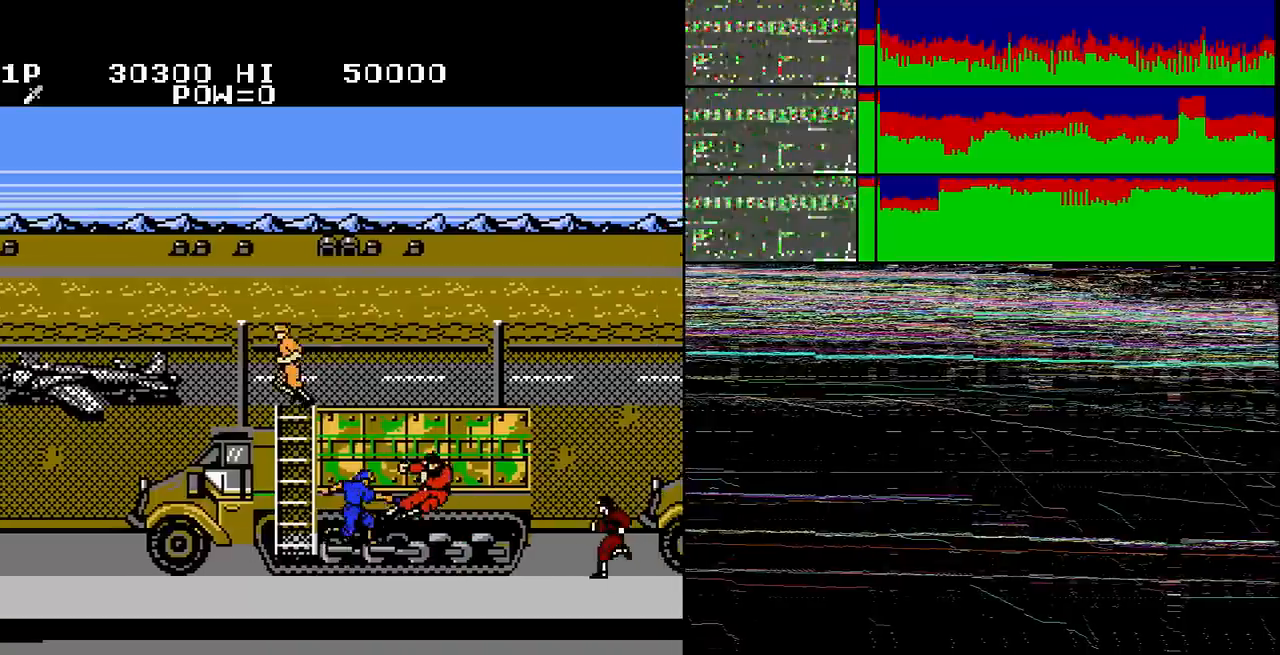
Gameplay with a controller (Nintendo layout); each line is a JSON object with the inputs held at the frame after it. "events" lists button and stick changes between this image and that frame as [ms after this image, input, new state], when the widget could be followed in between. Not read: L3 R3.
{"buttons": ["DPAD_RIGHT"], "events": [[367, "DPAD_LEFT", "down"], [433, "DPAD_LEFT", "up"], [433, "DPAD_RIGHT", "down"]]}
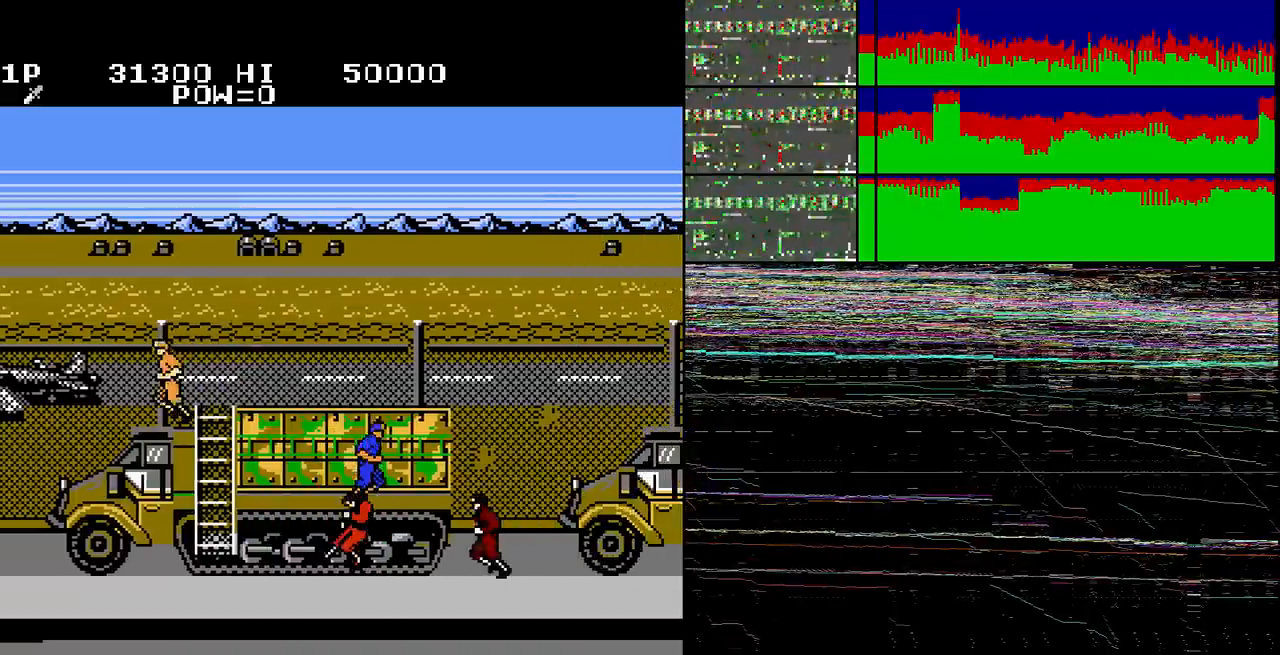
{"buttons": ["DPAD_RIGHT"], "events": [[33, "DPAD_RIGHT", "up"], [100, "DPAD_RIGHT", "down"], [200, "DPAD_RIGHT", "up"], [267, "DPAD_RIGHT", "down"], [334, "DPAD_UP", "down"], [434, "DPAD_UP", "up"]]}
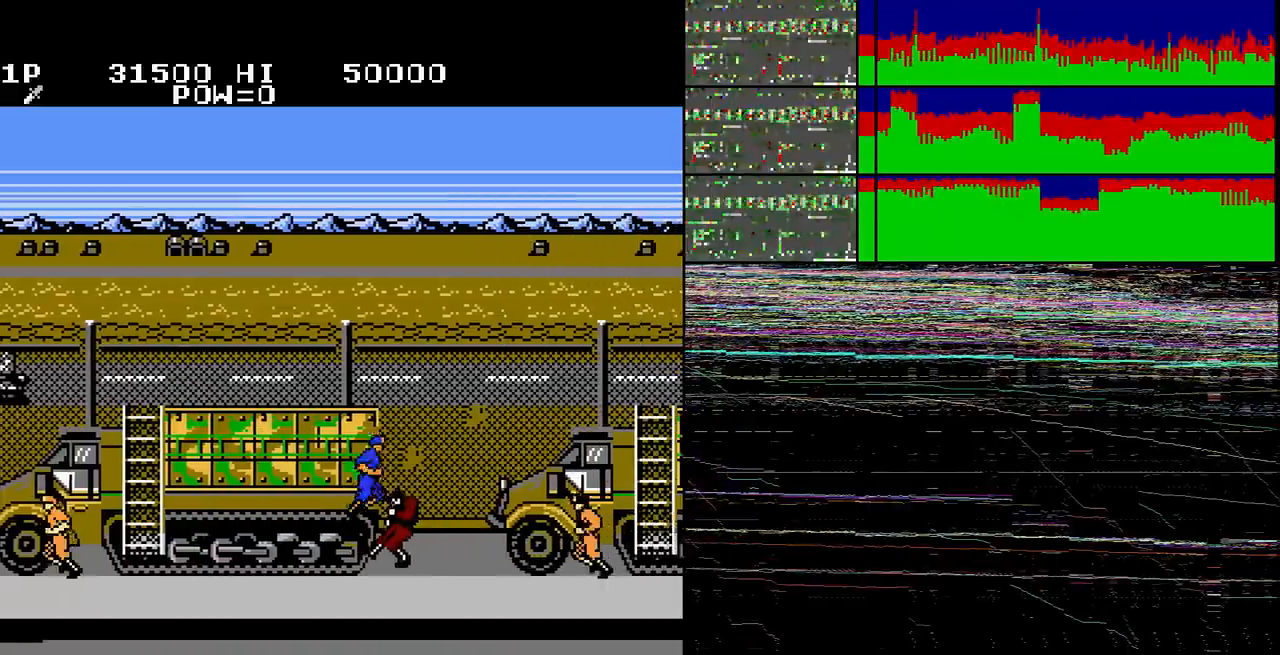
{"buttons": ["DPAD_RIGHT"], "events": []}
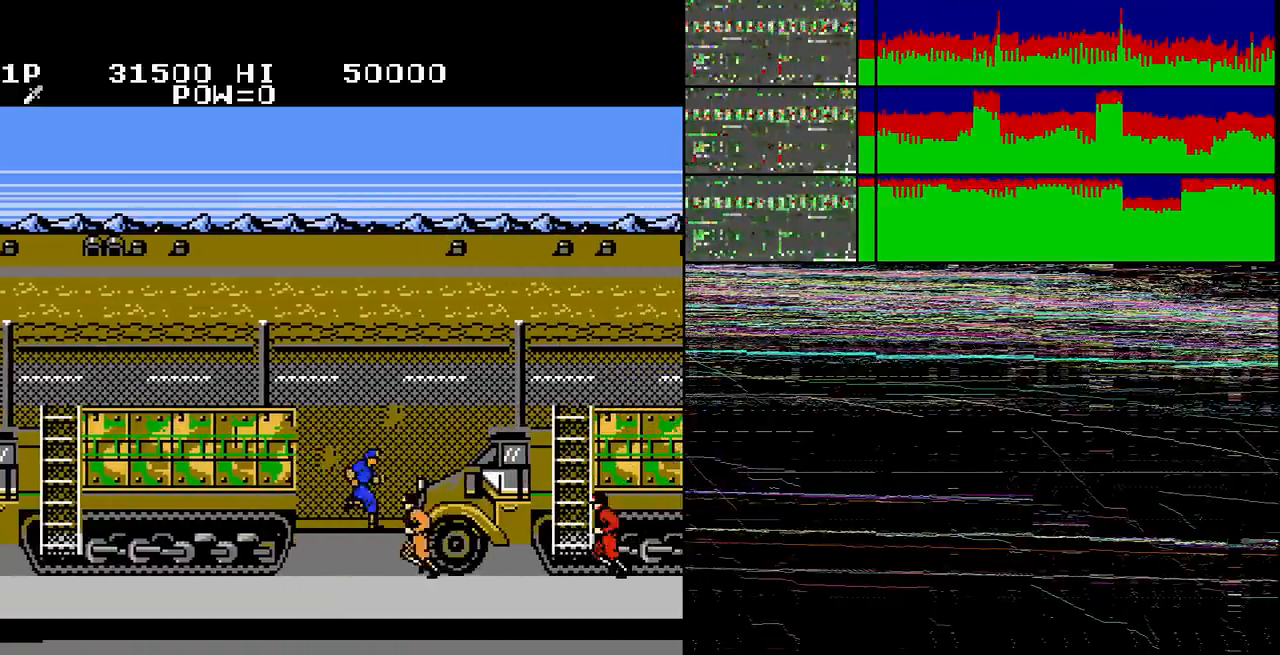
{"buttons": ["DPAD_RIGHT"], "events": [[200, "DPAD_RIGHT", "up"], [267, "DPAD_RIGHT", "down"]]}